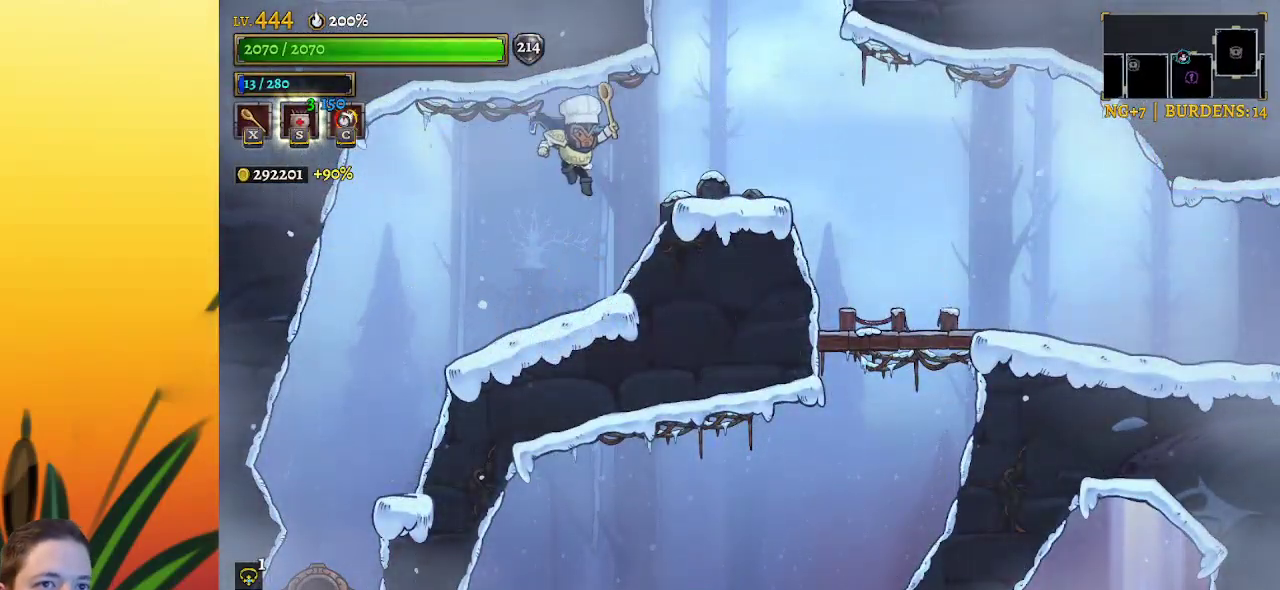
Gameplay with keyboard; each line is a JSON object with the keys held at the frame after it. "events" lists presses ("down") and releases ("up") of "a", "c", "d", "down", "left", "right", "s", "up", "x" and "z" between this image and that frame as [ms after this image, input, new state], when the widget could be followed in between. No other keys are recorded. Mouse input is not recorded.
{"keys": [], "events": [[84, "down", "down"], [134, "right", "up"], [184, "left", "down"], [234, "down", "up"], [367, "left", "up"]]}
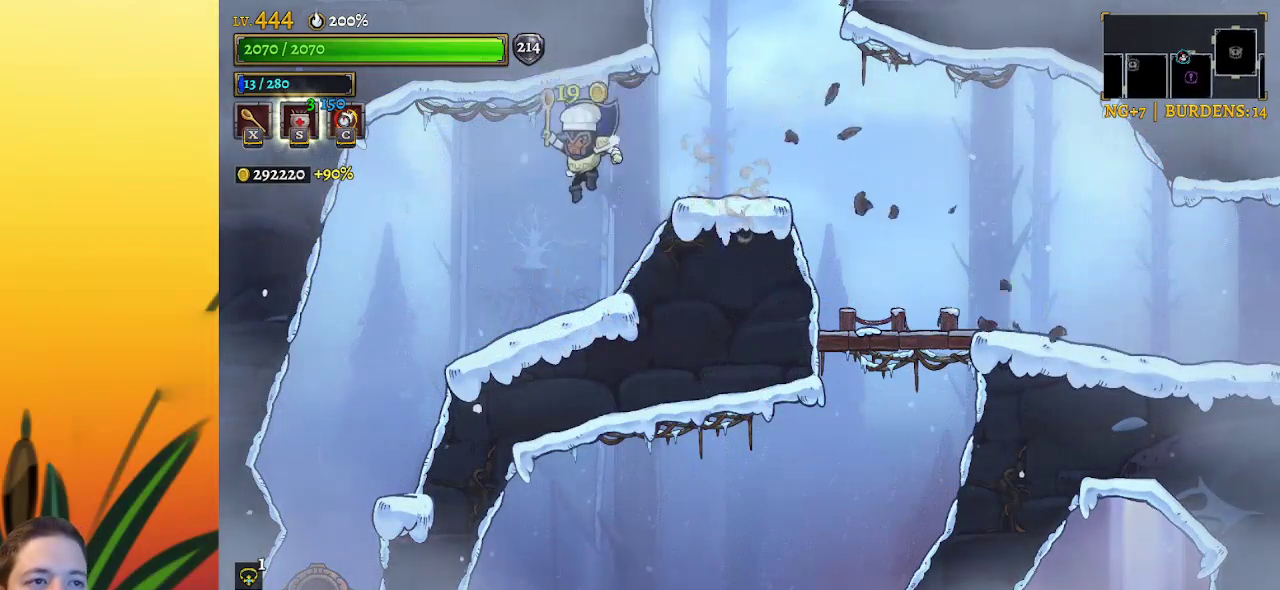
{"keys": ["right"], "events": [[250, "right", "down"], [284, "z", "down"], [434, "z", "up"]]}
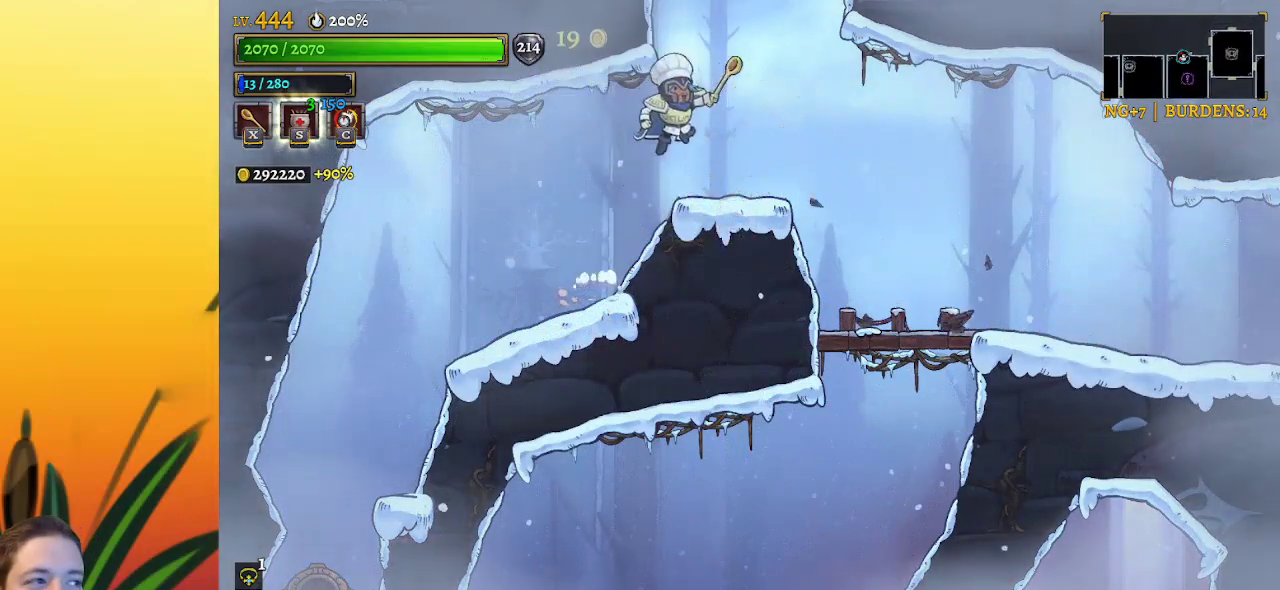
{"keys": ["z"], "events": [[250, "right", "up"], [250, "z", "down"]]}
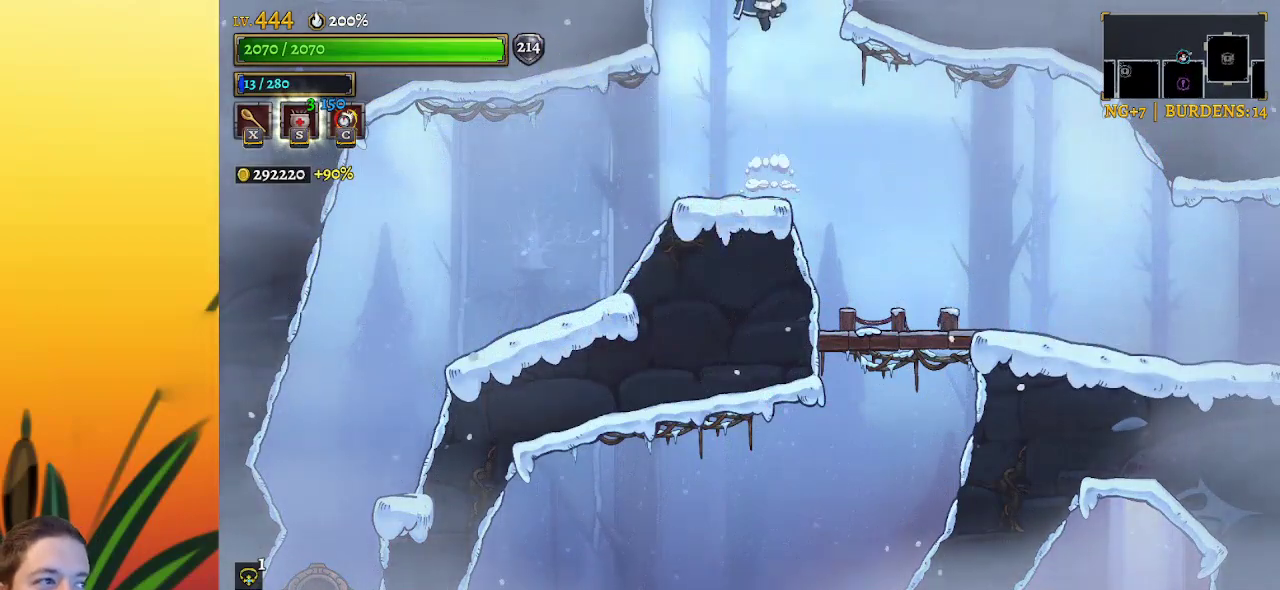
{"keys": [], "events": [[17, "z", "up"]]}
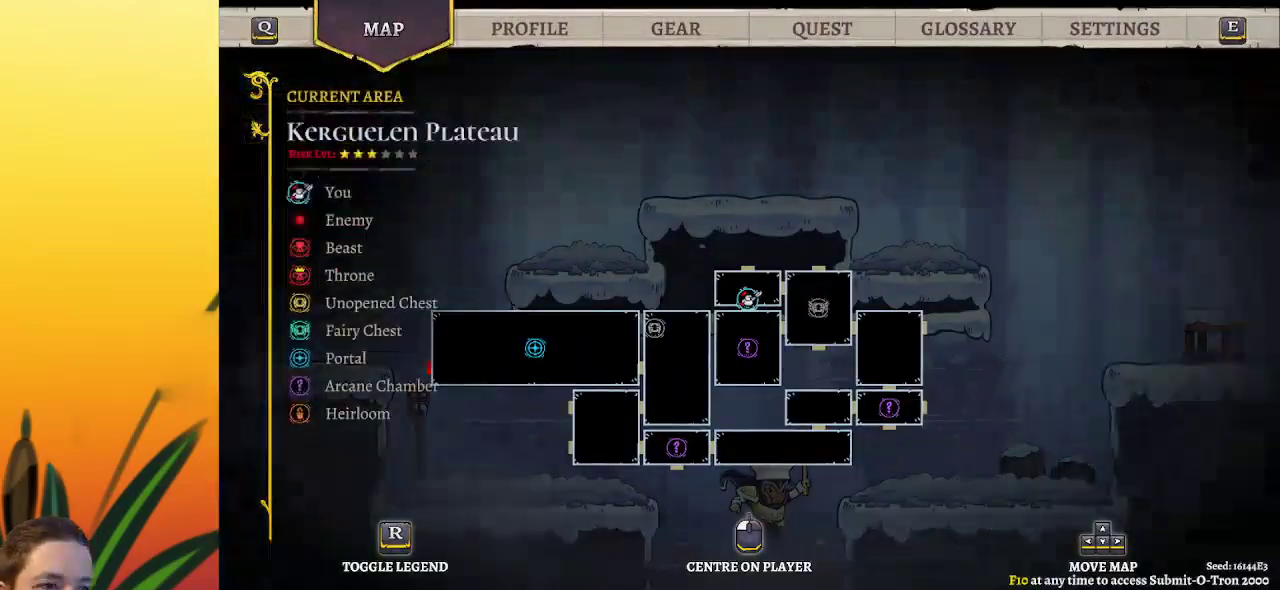
{"keys": [], "events": []}
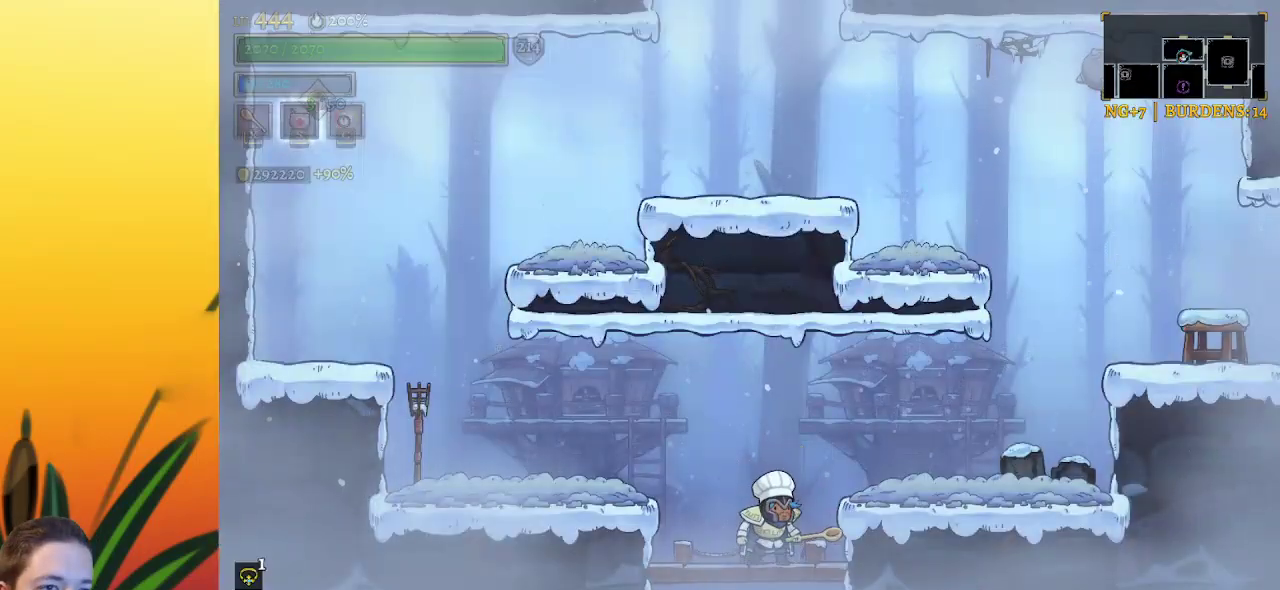
{"keys": ["right"], "events": [[100, "right", "down"], [100, "z", "down"], [234, "z", "up"]]}
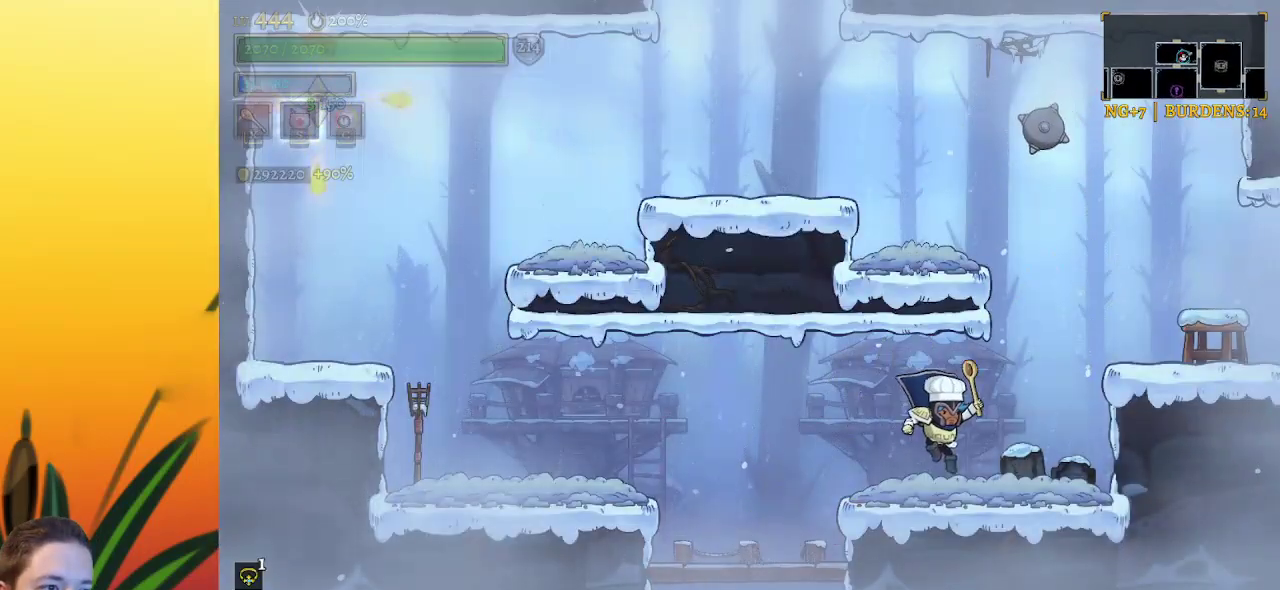
{"keys": ["a", "left"], "events": [[17, "down", "down"], [167, "left", "down"], [217, "a", "down"], [217, "down", "up"], [217, "right", "up"]]}
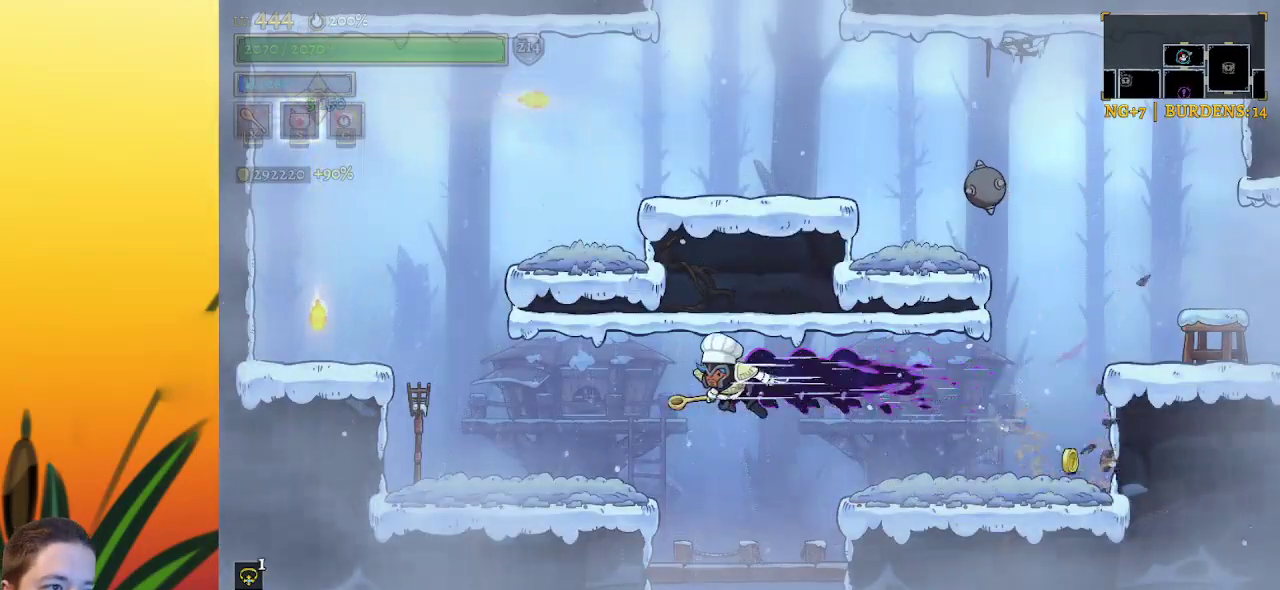
{"keys": [], "events": [[234, "a", "up"], [367, "down", "down"], [500, "down", "up"], [500, "left", "up"]]}
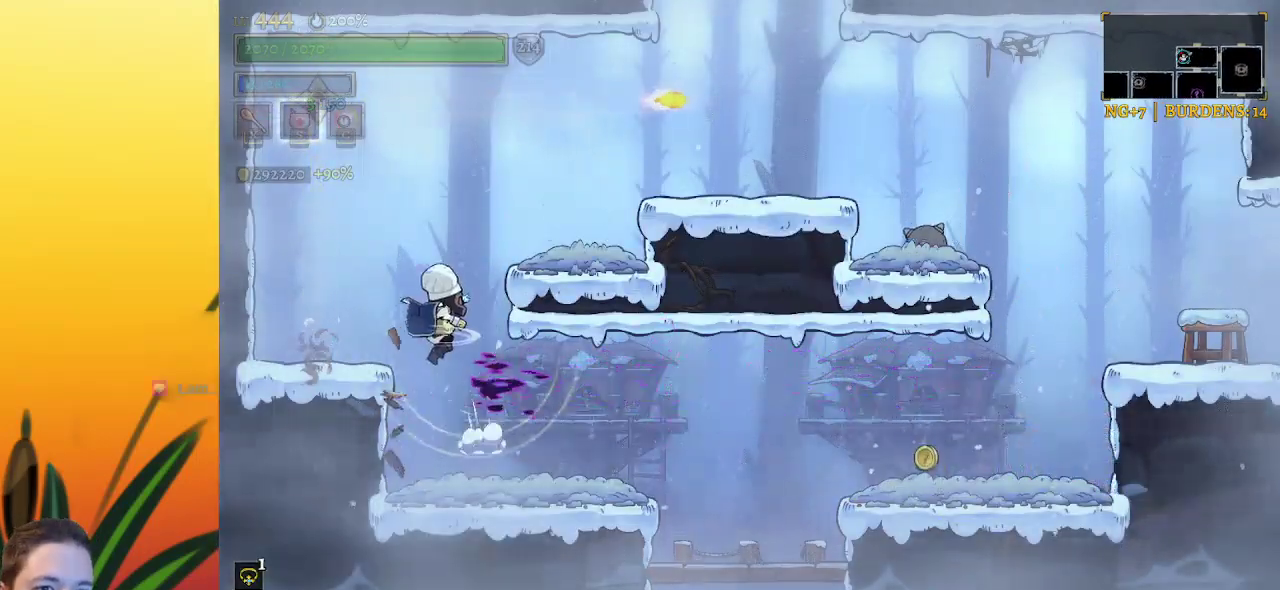
{"keys": ["z"], "events": [[250, "z", "down"], [334, "x", "down"], [484, "x", "up"]]}
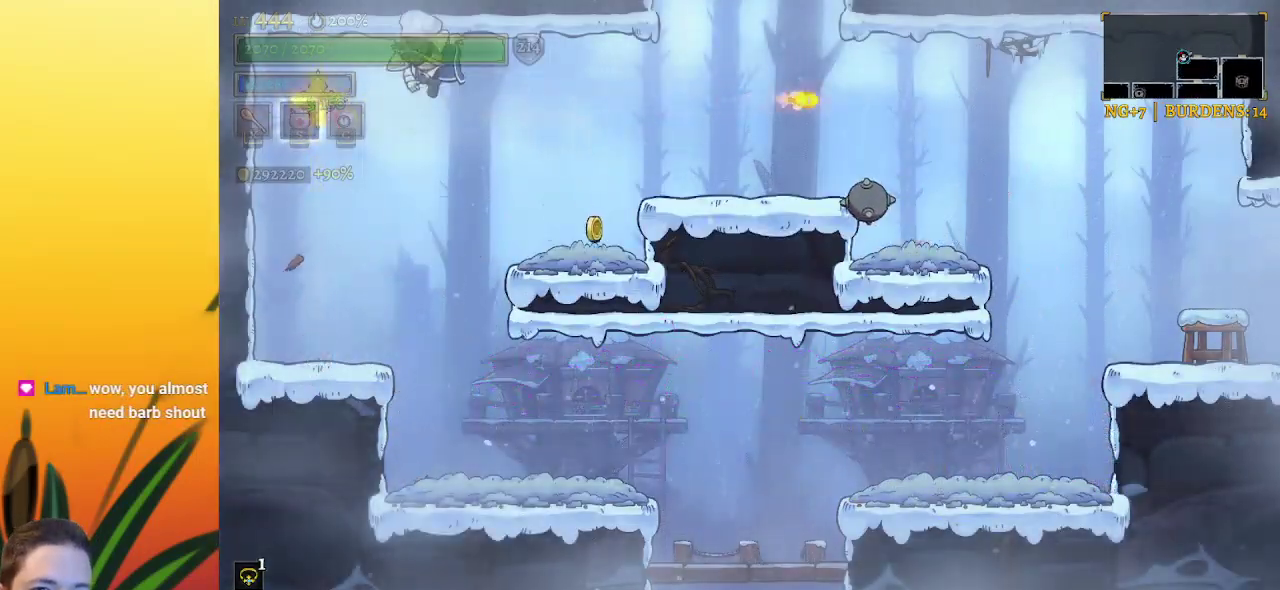
{"keys": [], "events": [[17, "z", "up"]]}
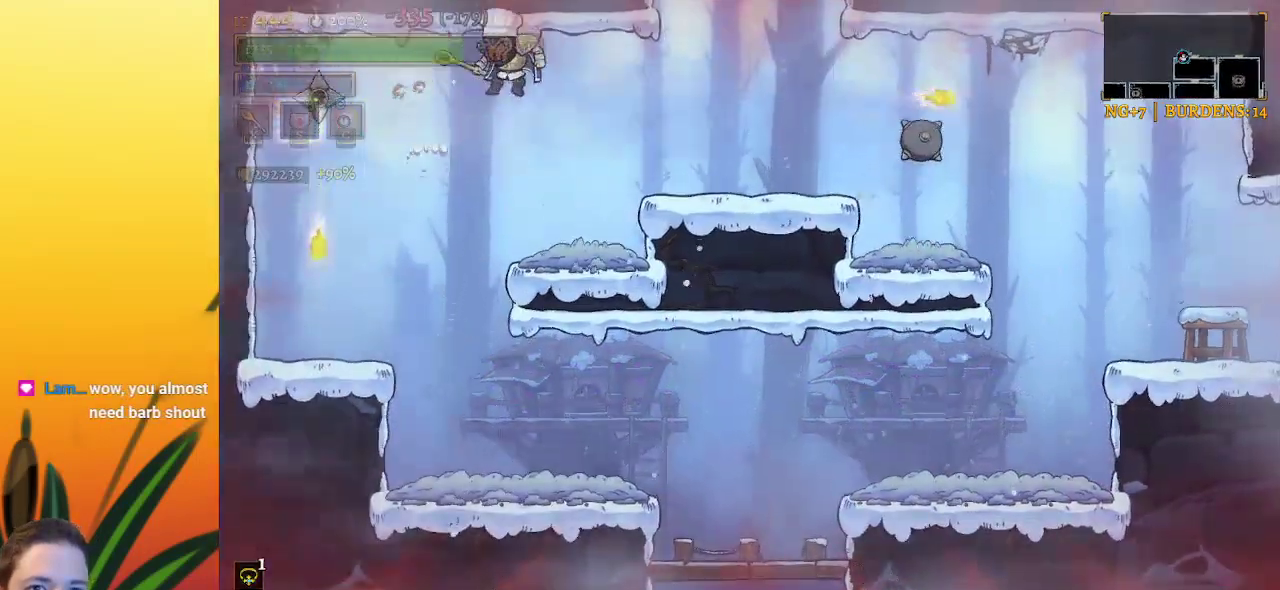
{"keys": [], "events": []}
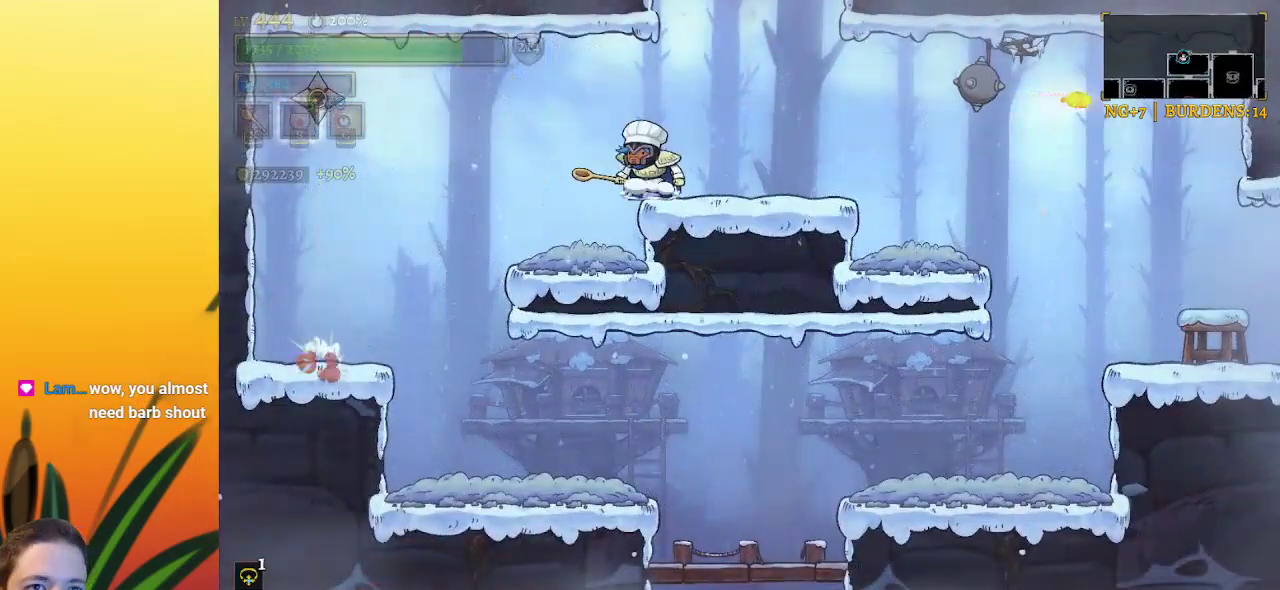
{"keys": [], "events": [[67, "left", "down"], [250, "x", "down"], [367, "x", "up"], [400, "left", "up"]]}
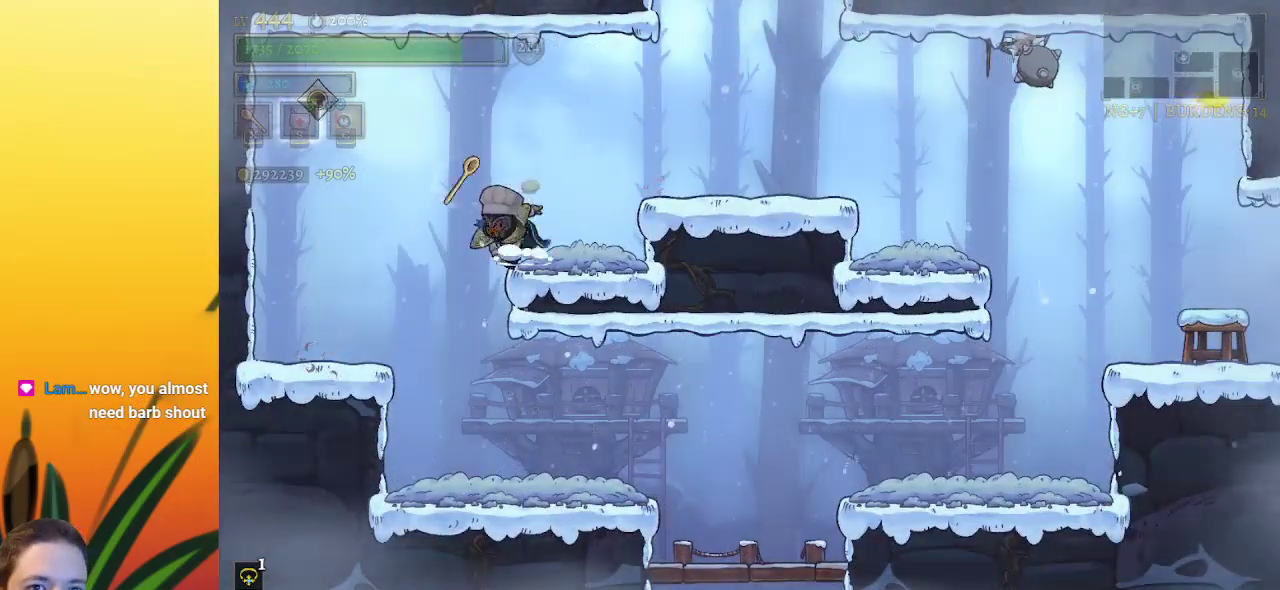
{"keys": [], "events": []}
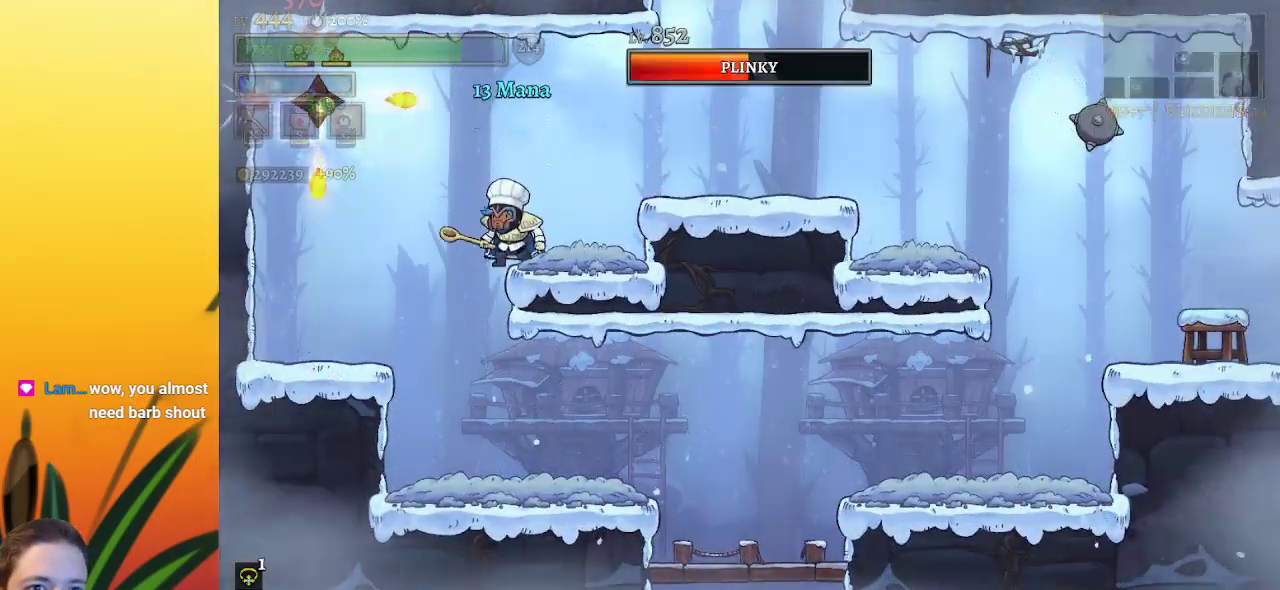
{"keys": [], "events": []}
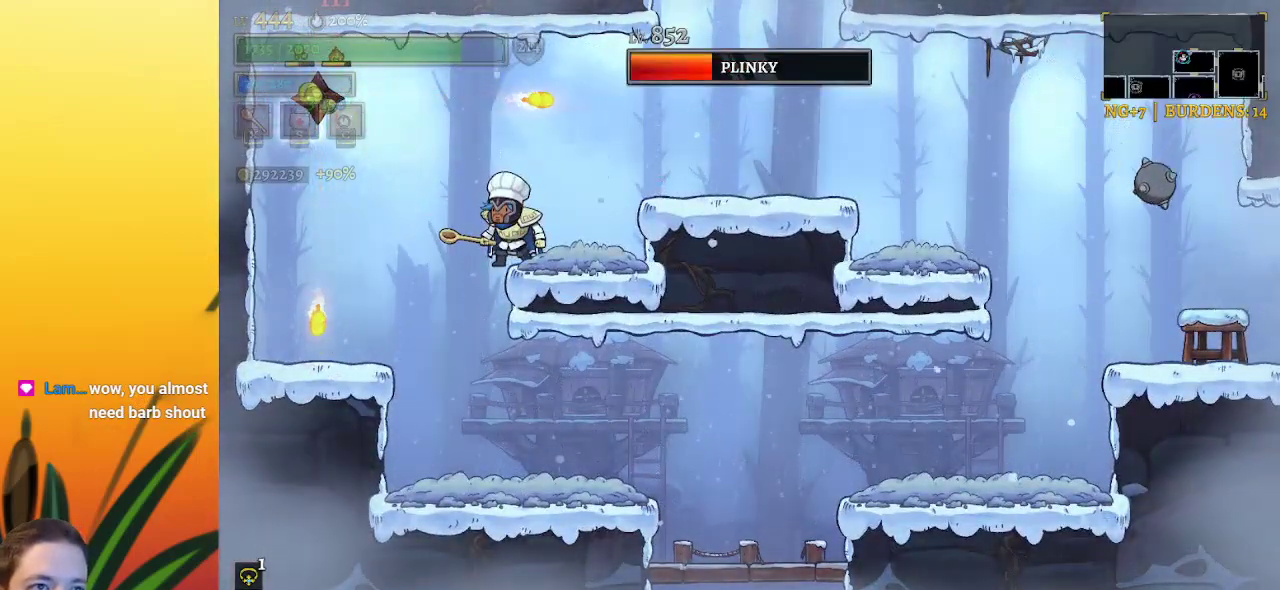
{"keys": [], "events": []}
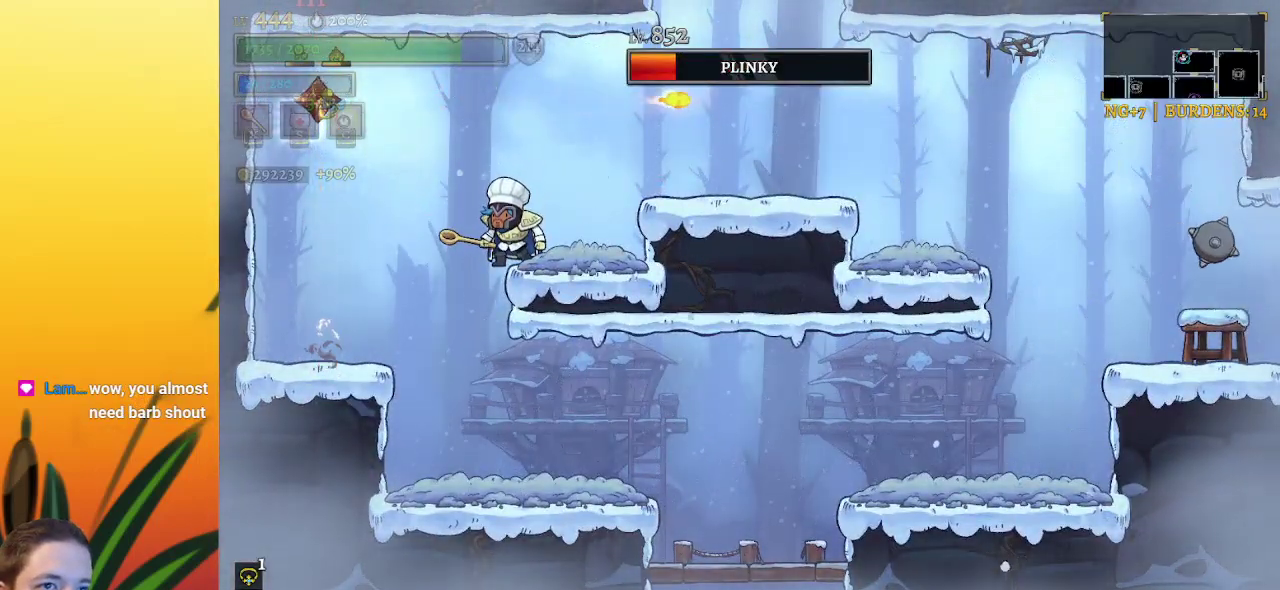
{"keys": [], "events": []}
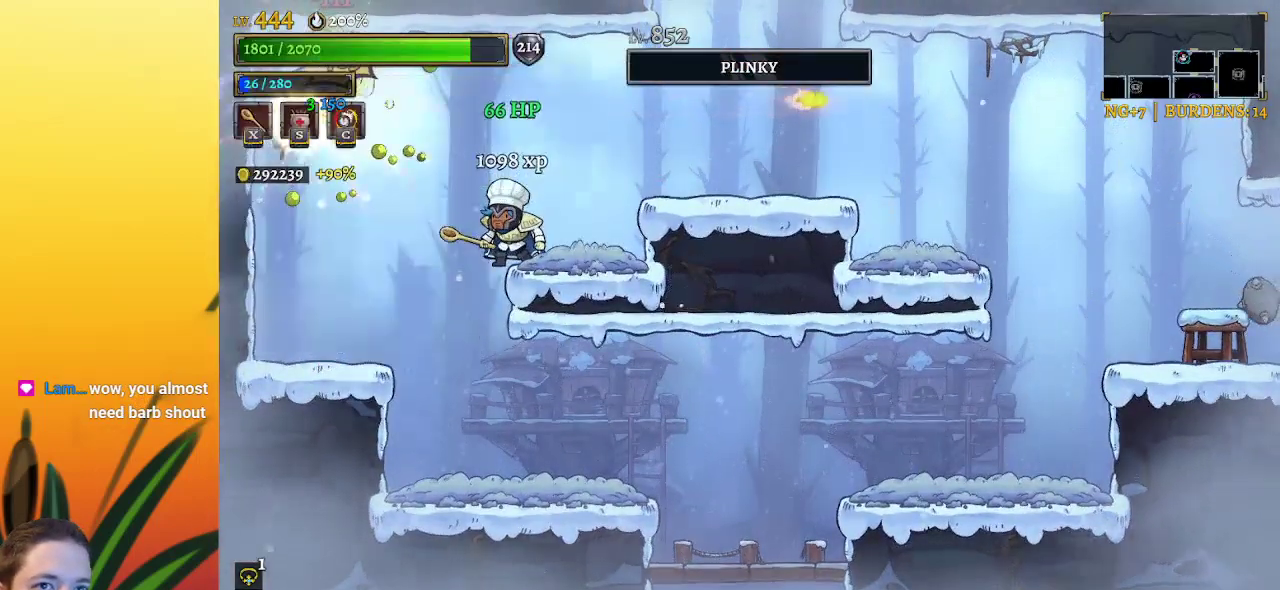
{"keys": ["right"], "events": [[50, "right", "down"], [100, "z", "down"], [234, "z", "up"]]}
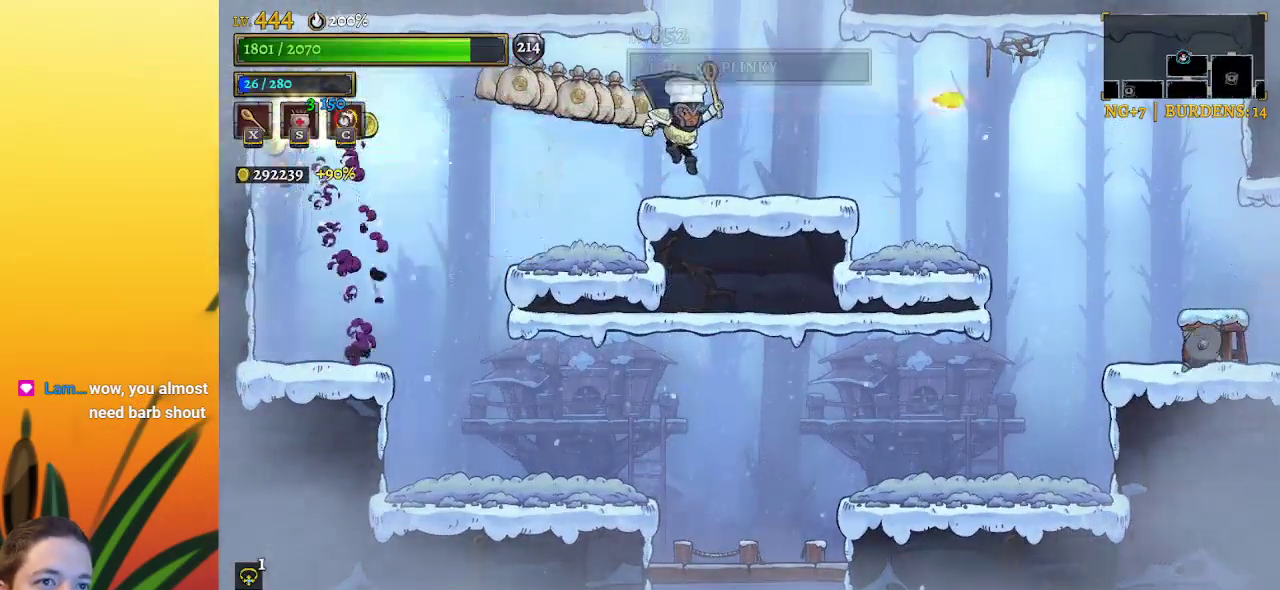
{"keys": [], "events": [[17, "right", "up"]]}
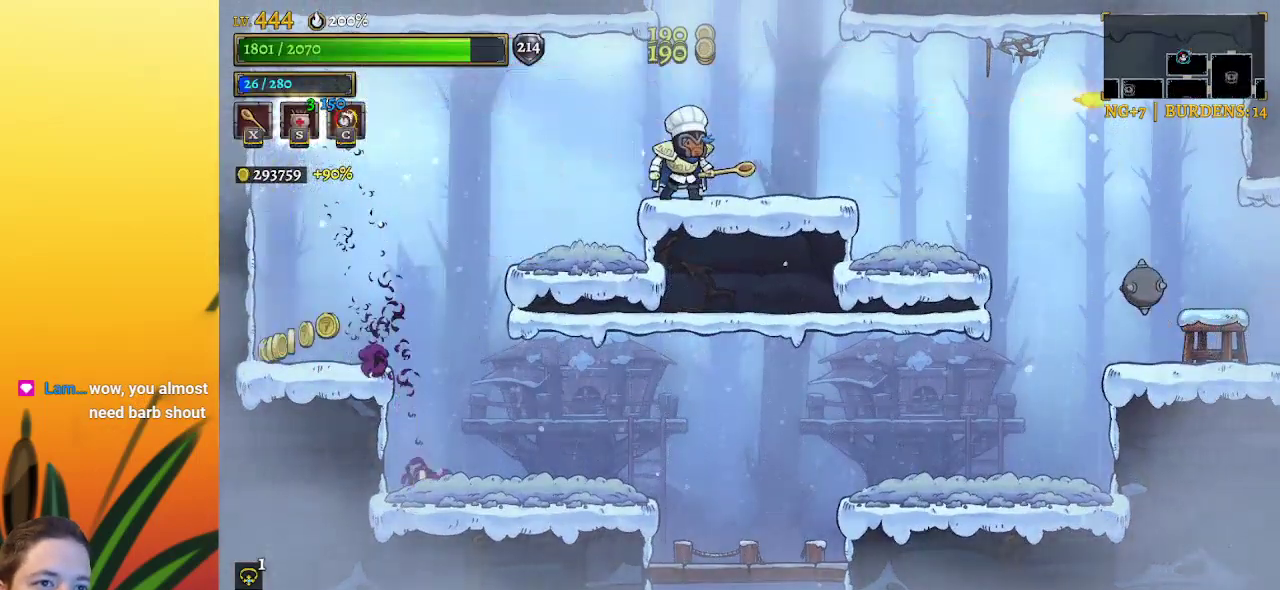
{"keys": [], "events": []}
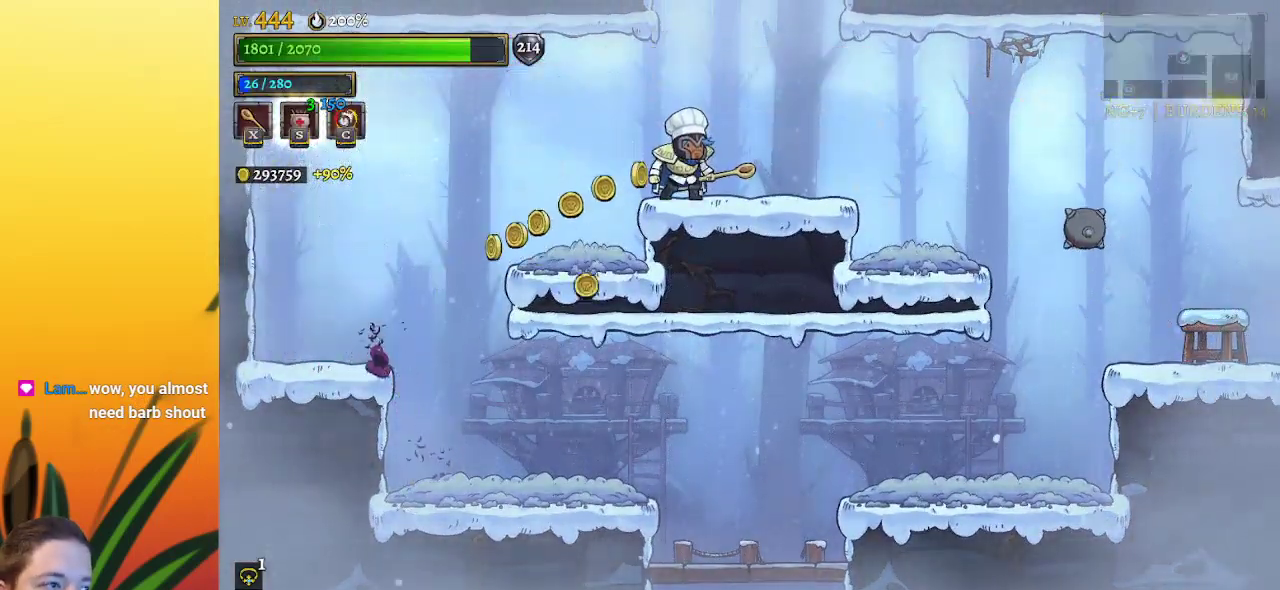
{"keys": [], "events": [[234, "right", "down"], [317, "right", "up"]]}
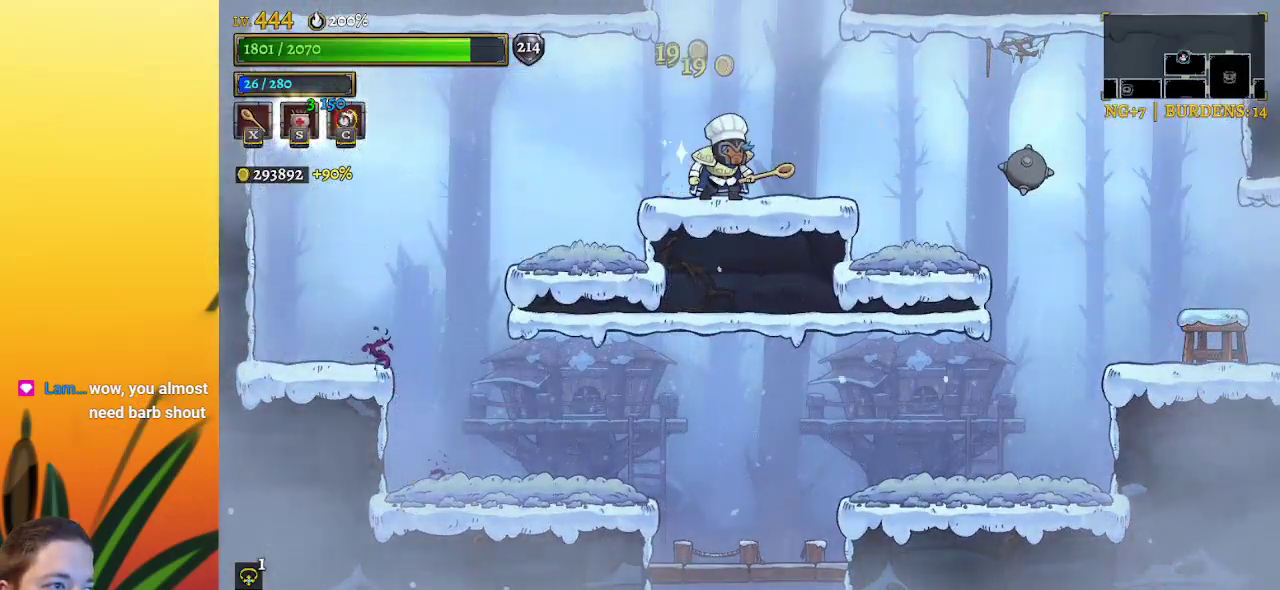
{"keys": ["right"], "events": [[150, "right", "down"]]}
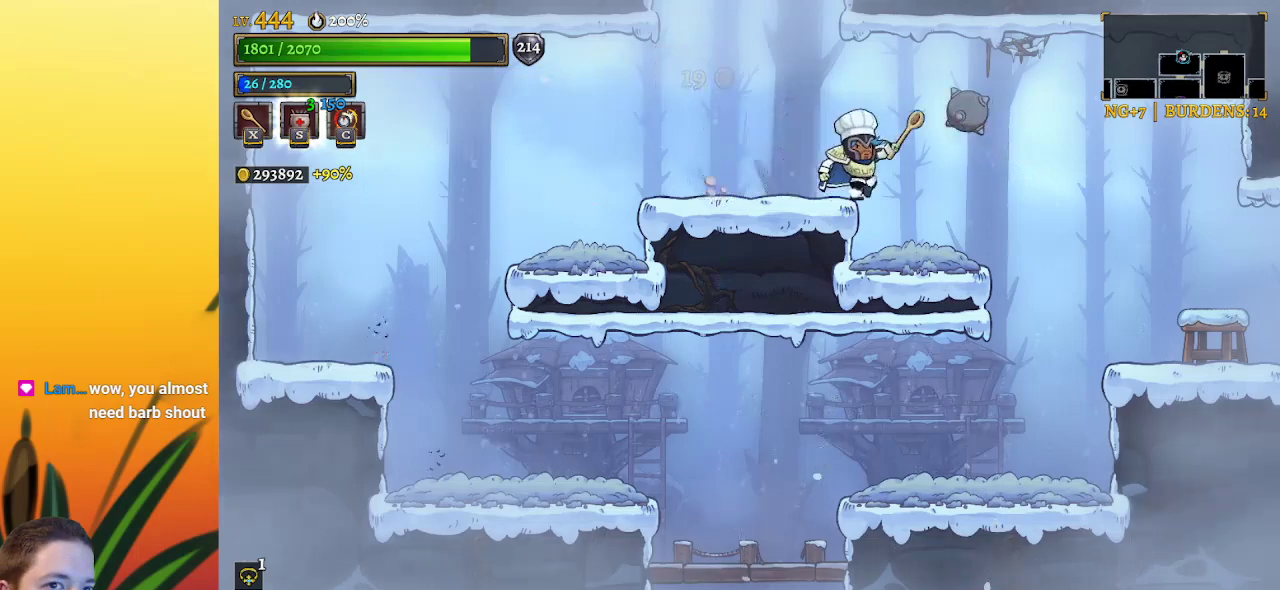
{"keys": ["right"], "events": [[350, "d", "down"], [450, "d", "up"]]}
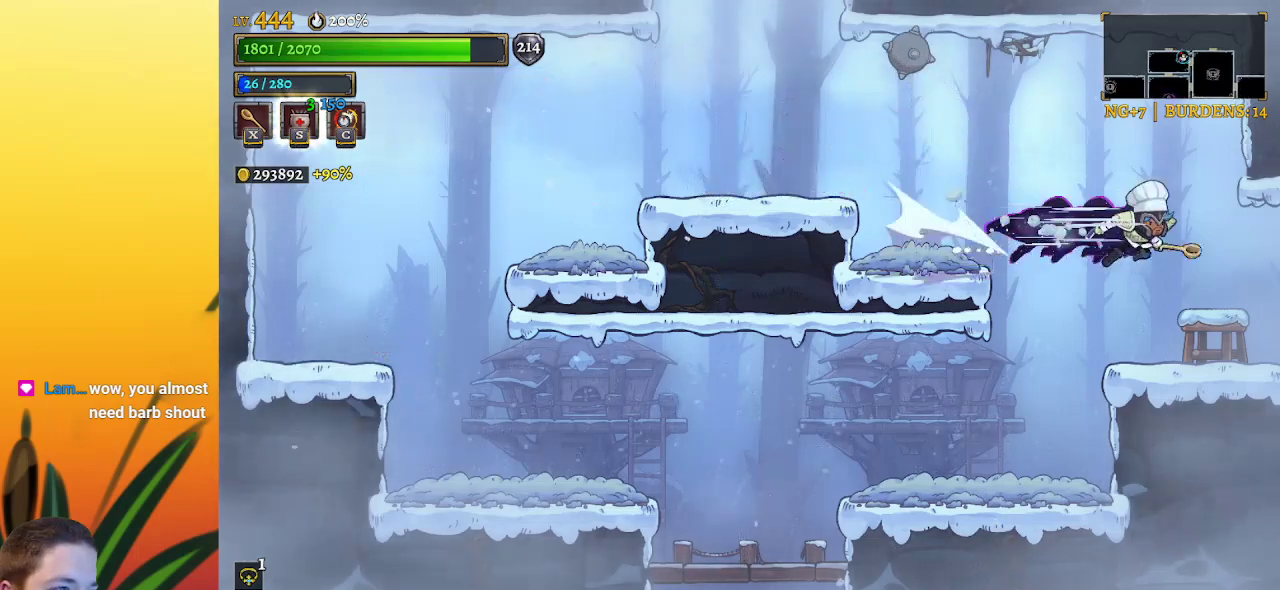
{"keys": [], "events": [[84, "right", "up"], [134, "down", "down"], [367, "down", "up"]]}
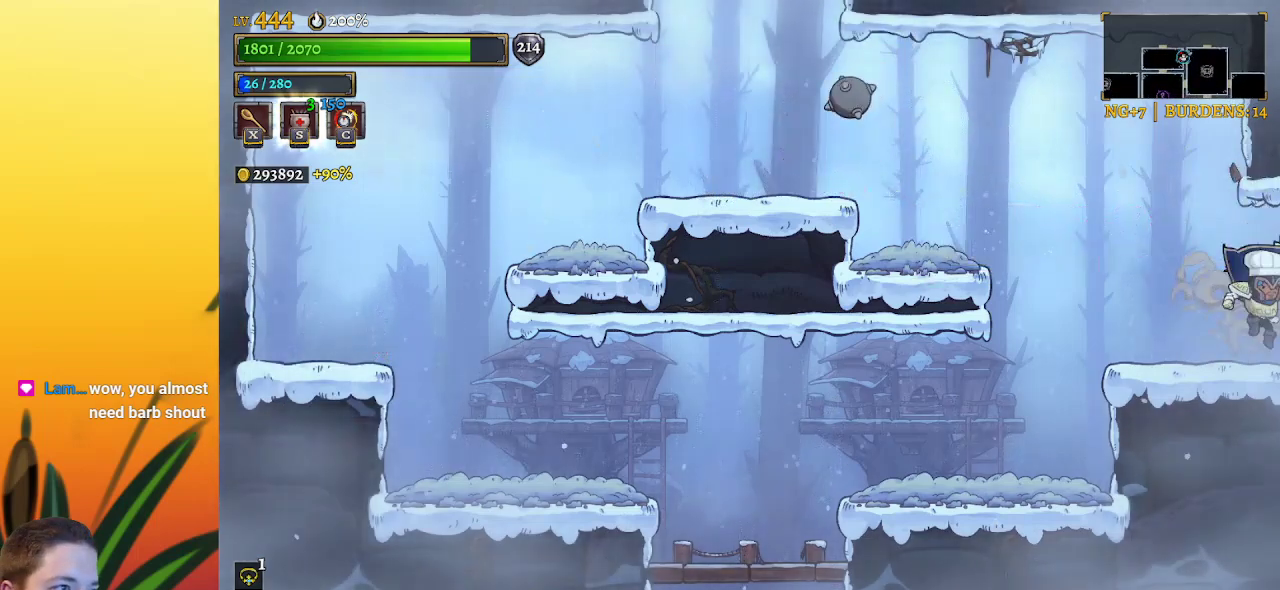
{"keys": ["right"], "events": [[434, "right", "down"]]}
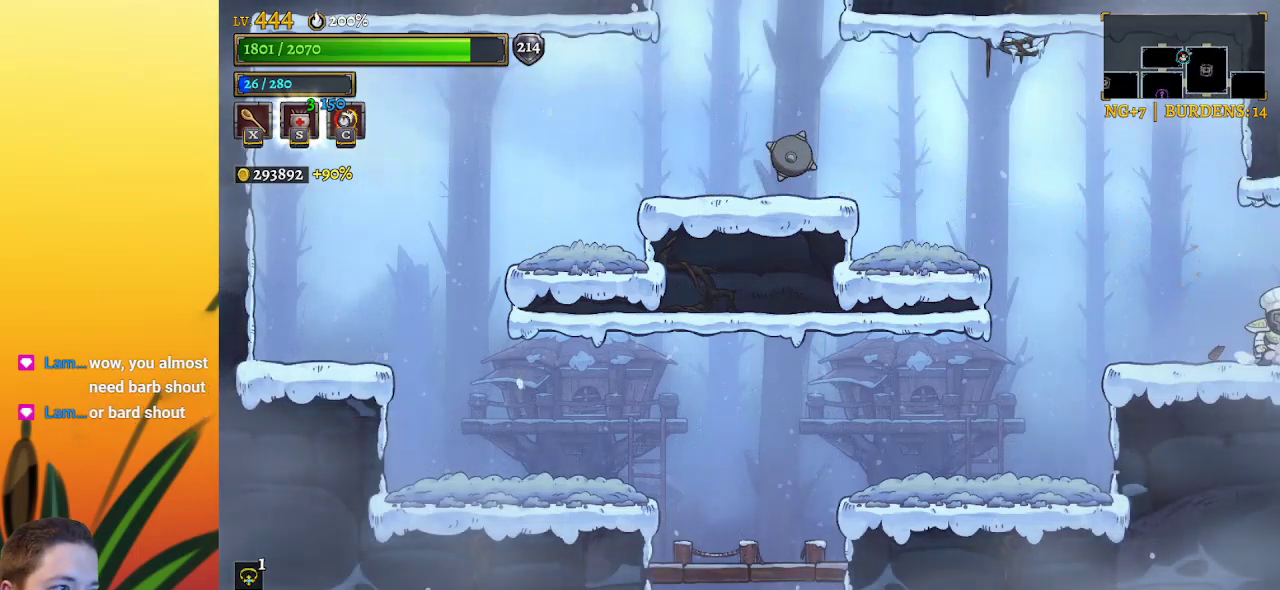
{"keys": ["right", "z"], "events": [[484, "z", "down"]]}
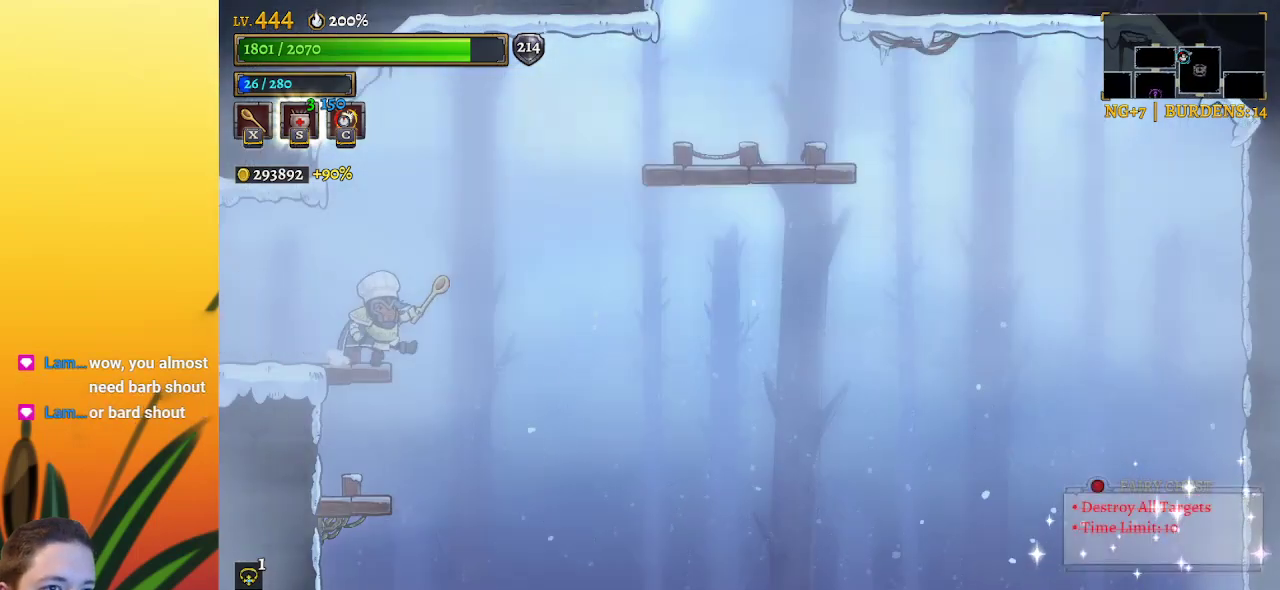
{"keys": ["right", "z"], "events": []}
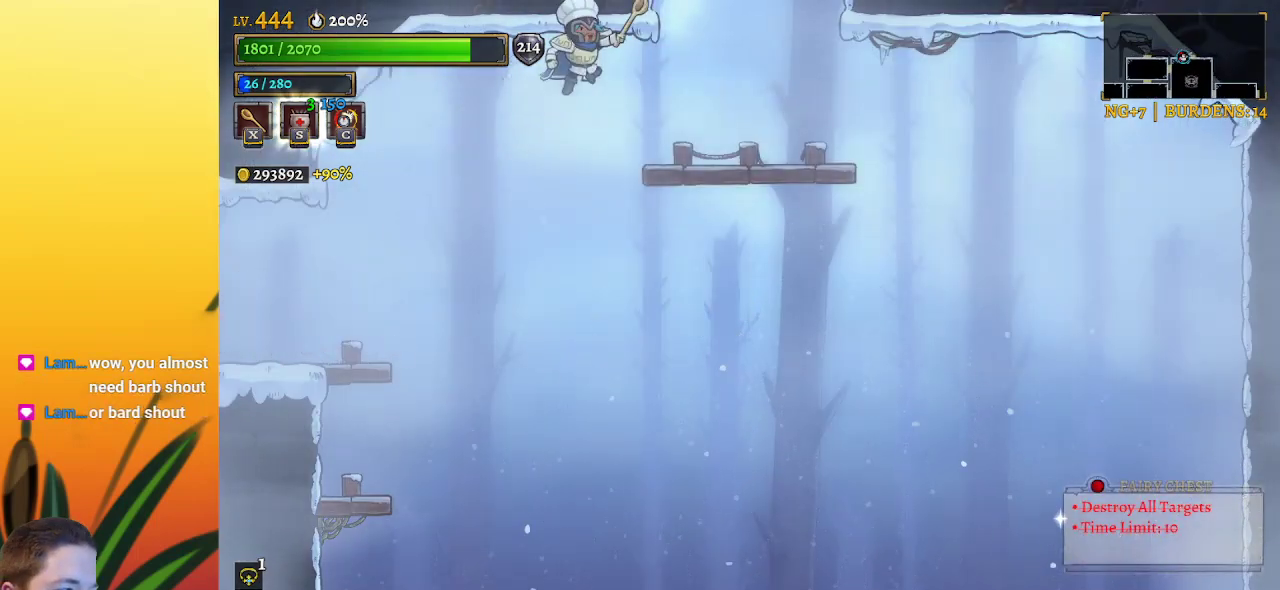
{"keys": ["z"], "events": [[50, "z", "up"], [384, "right", "up"], [484, "z", "down"]]}
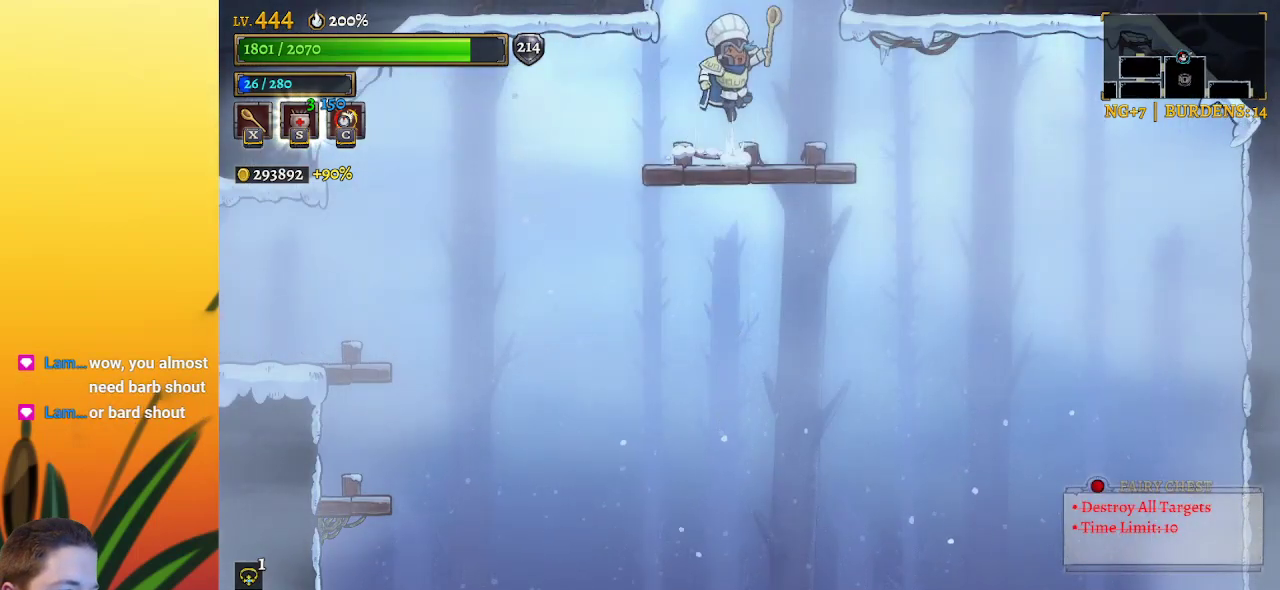
{"keys": [], "events": [[217, "z", "up"]]}
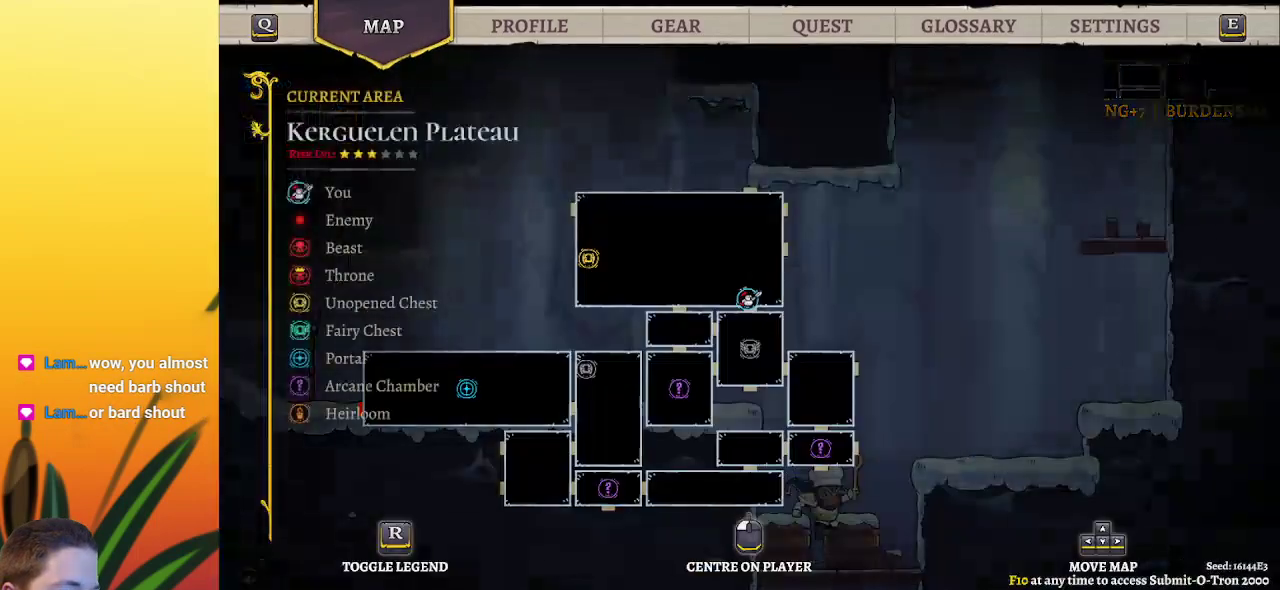
{"keys": [], "events": []}